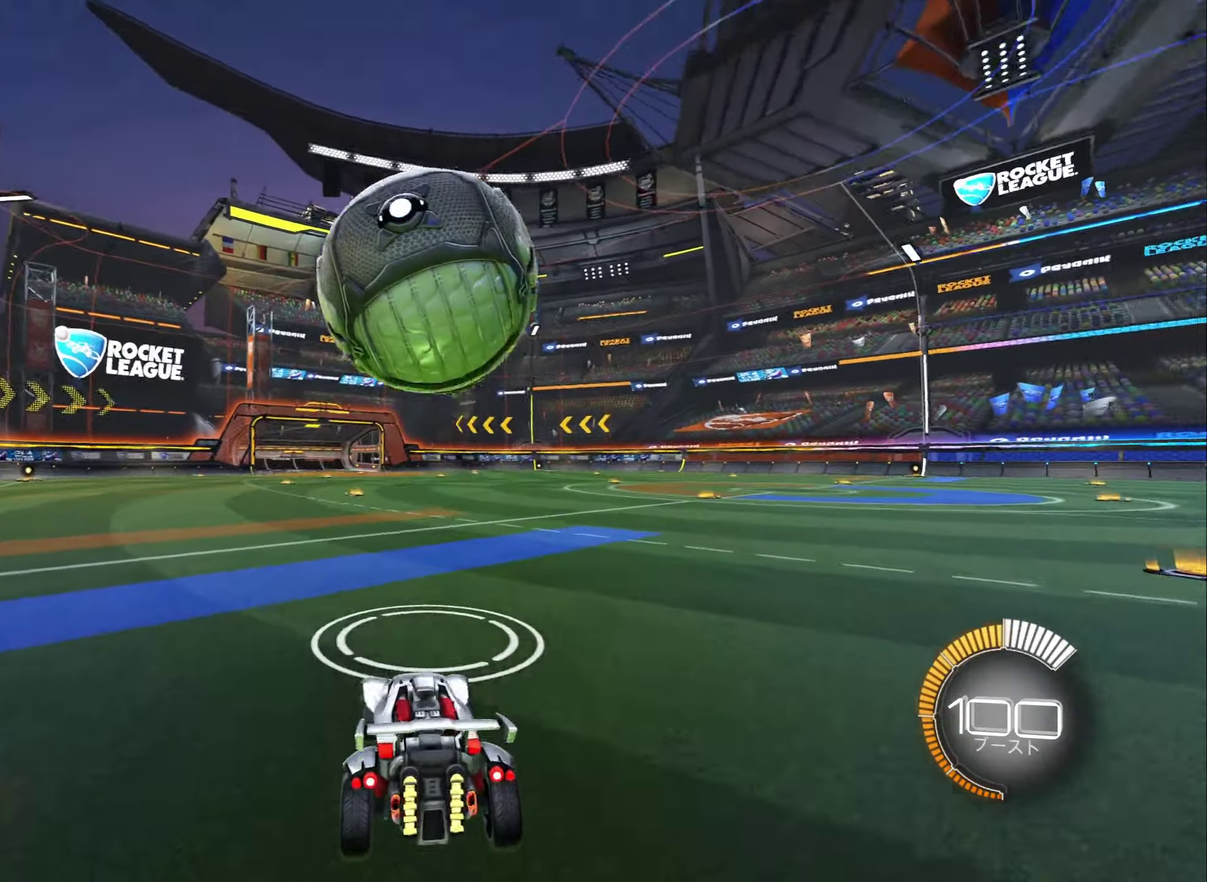
Gameplay with a controller (Xbox layout); each line is a JSON object with the inputs held at the frame after it. "events" lists button and stick changes between this image and that frame as [ms after this image, input, new state], when the widget could be followed in between.
{"buttons": ["R2"], "left_stick": "center", "right_stick": "center", "events": [[66, "DPAD_RIGHT", "down"], [183, "DPAD_RIGHT", "up"], [450, "R2", "down"]]}
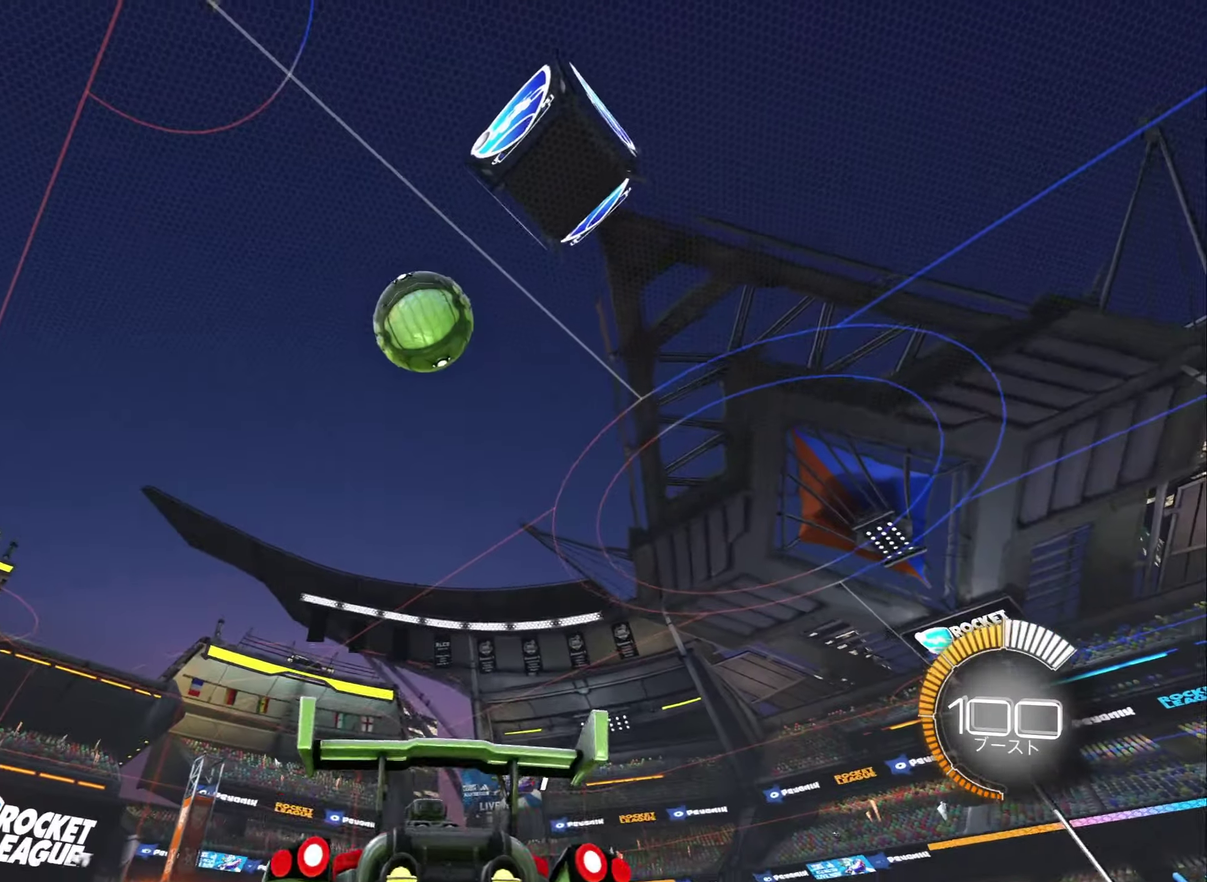
{"buttons": ["B", "R2"], "left_stick": "center", "right_stick": "center", "events": [[16, "A", "down"], [50, "left_stick", "down"], [233, "A", "up"], [250, "left_stick", "center"], [283, "A", "down"], [383, "left_stick", "down"], [433, "A", "up"], [483, "B", "down"], [483, "left_stick", "center"]]}
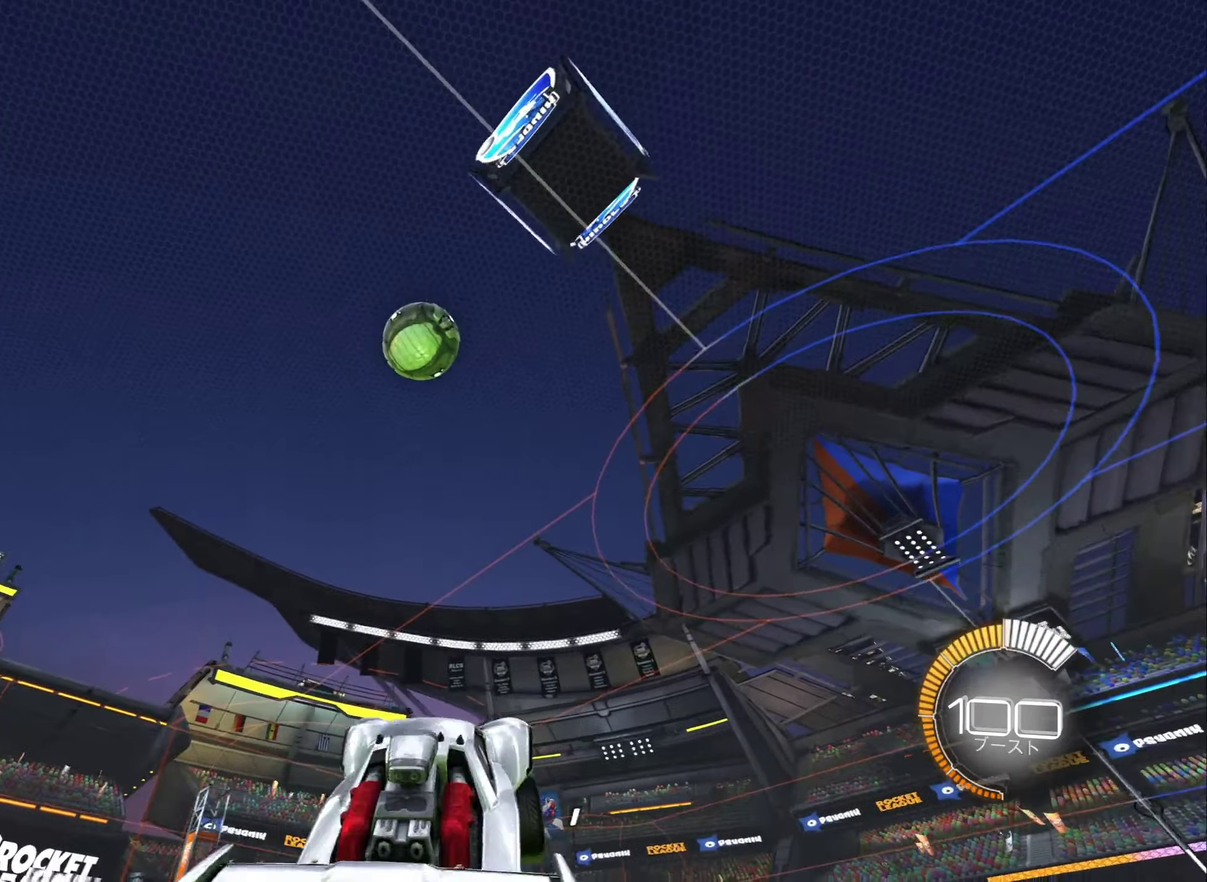
{"buttons": ["B", "R2"], "left_stick": "center", "right_stick": "center", "events": [[50, "left_stick", "up"], [133, "left_stick", "up-left"], [233, "left_stick", "center"], [400, "left_stick", "up-right"], [483, "left_stick", "center"]]}
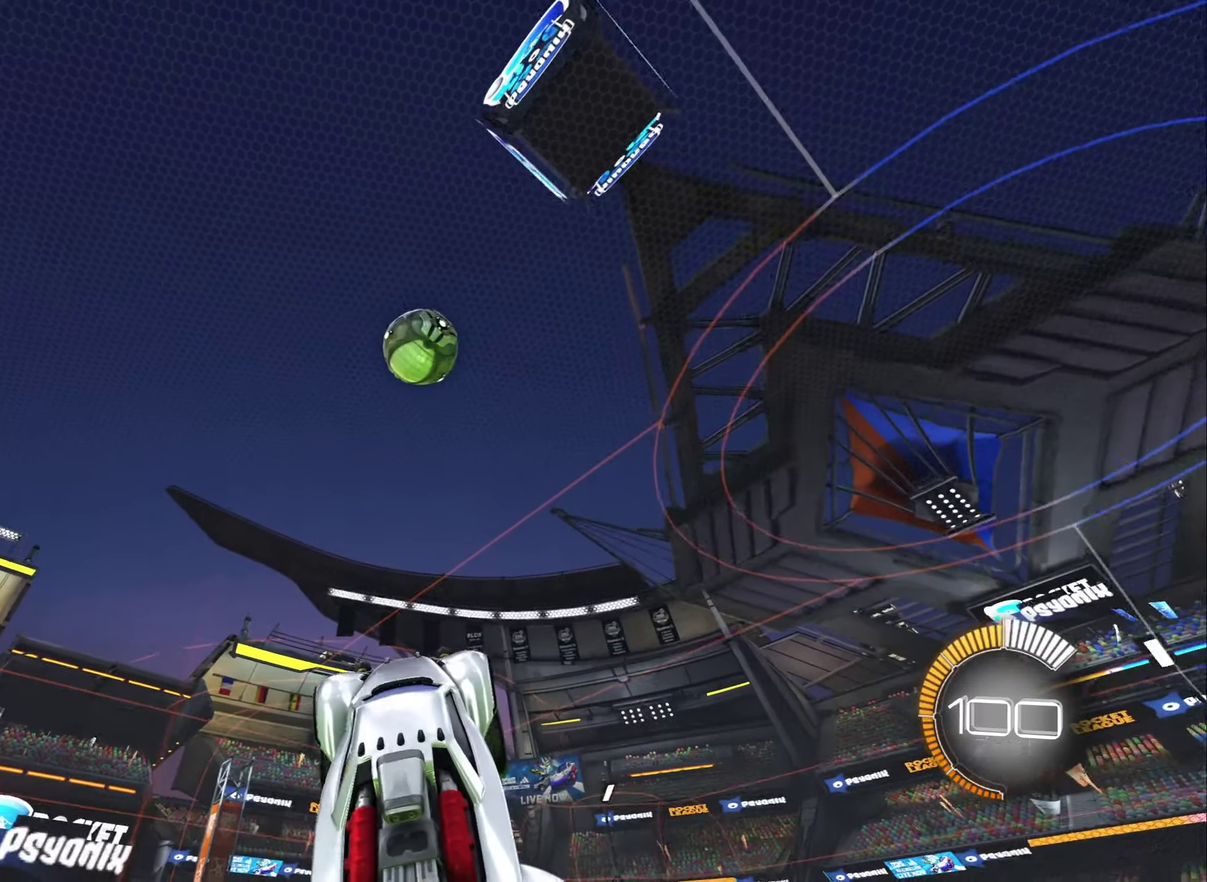
{"buttons": ["B", "L1"], "left_stick": "left", "right_stick": "center", "events": [[150, "left_stick", "down-right"], [233, "B", "up"], [233, "left_stick", "center"], [300, "R2", "up"], [300, "left_stick", "left"], [333, "L1", "down"], [366, "B", "down"]]}
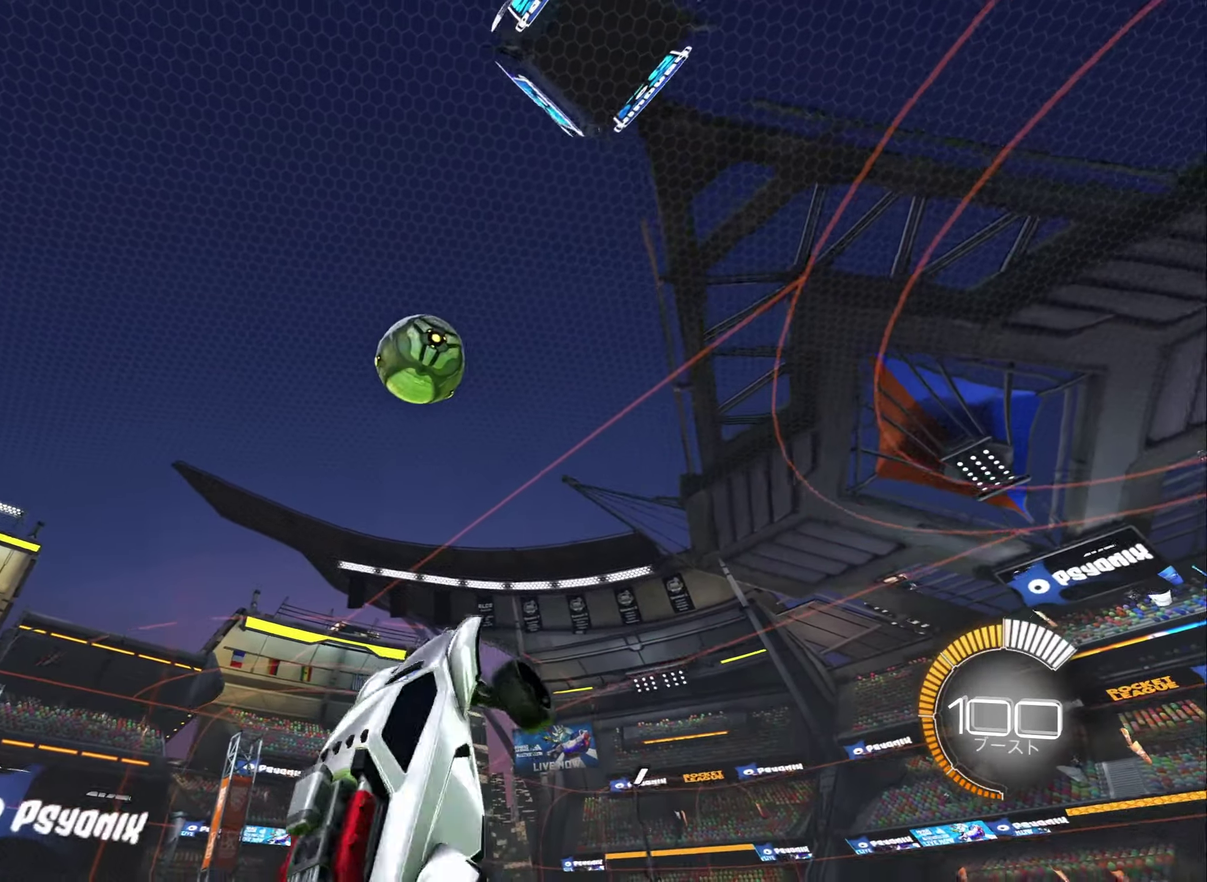
{"buttons": [], "left_stick": "down", "right_stick": "center", "events": [[100, "B", "up"], [200, "L1", "up"], [250, "left_stick", "center"], [350, "B", "down"], [433, "left_stick", "down"], [466, "B", "up"]]}
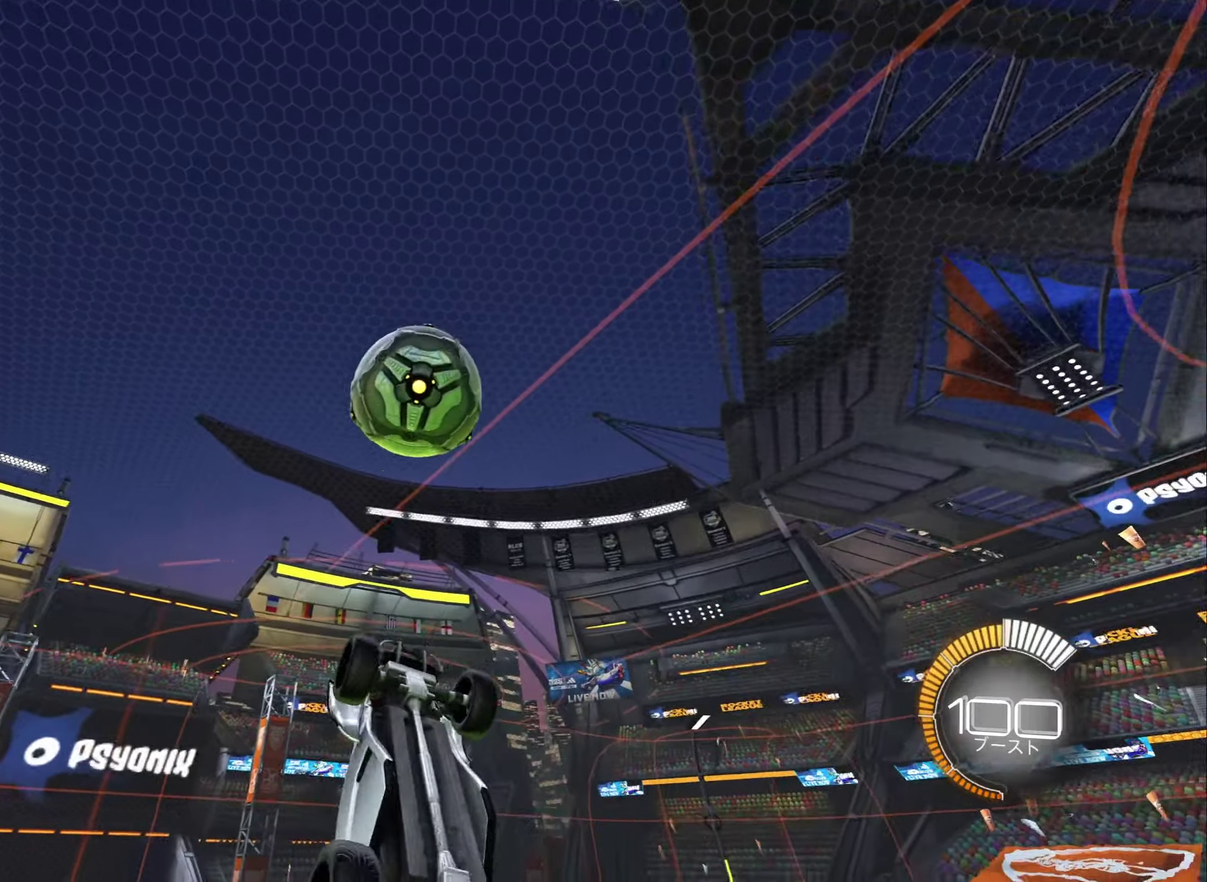
{"buttons": ["B"], "left_stick": "down", "right_stick": "center", "events": [[50, "left_stick", "center"], [150, "B", "down"], [266, "left_stick", "down"]]}
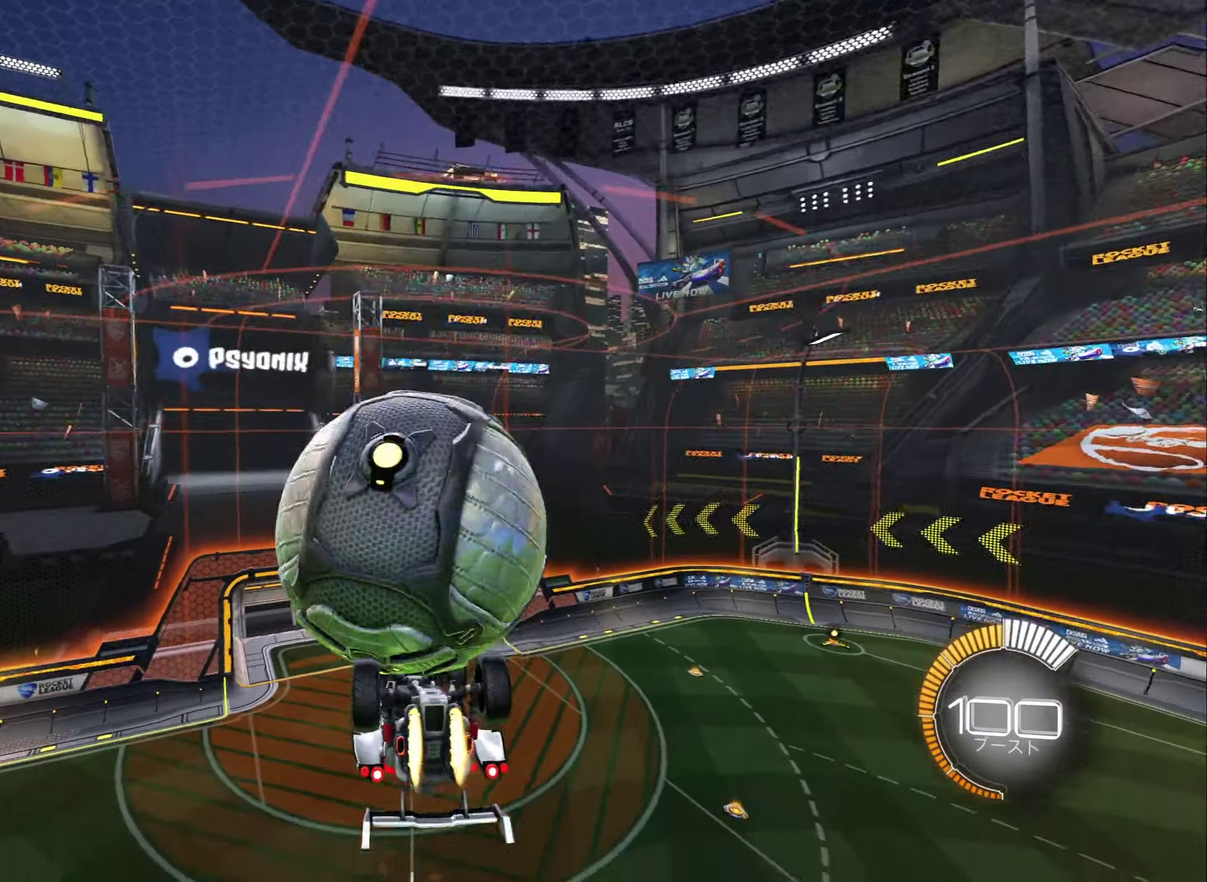
{"buttons": [], "left_stick": "center", "right_stick": "center", "events": [[50, "left_stick", "center"], [150, "B", "up"]]}
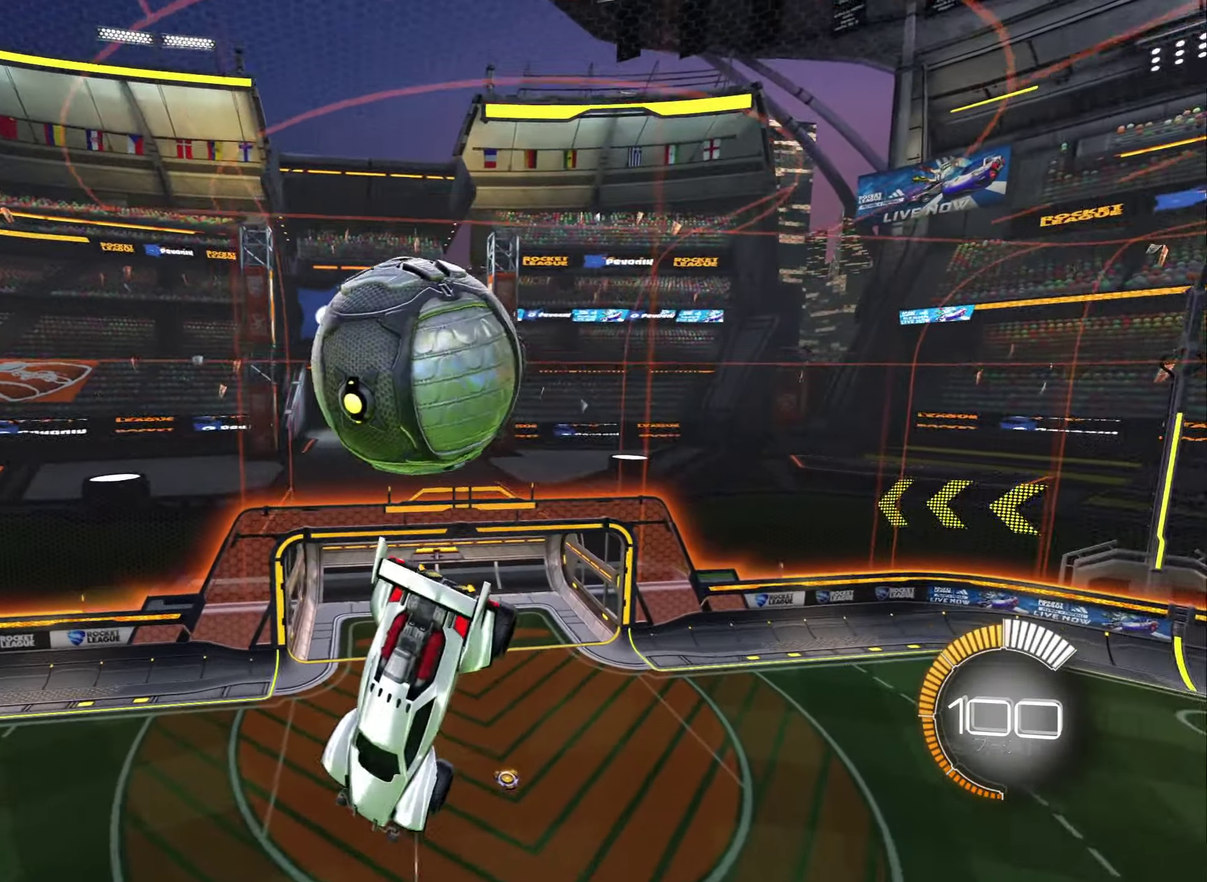
{"buttons": [], "left_stick": "center", "right_stick": "center", "events": [[366, "X", "down"], [483, "X", "up"]]}
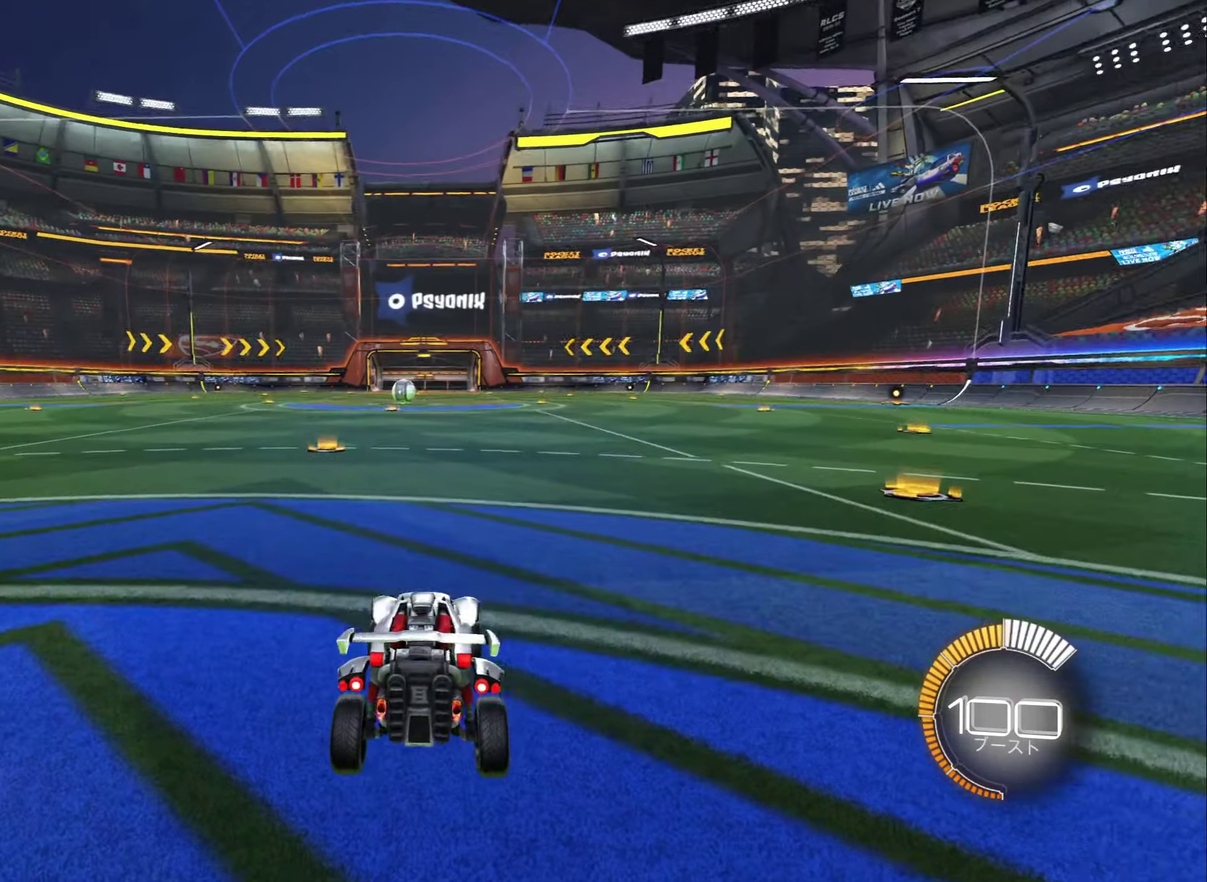
{"buttons": ["R2"], "left_stick": "center", "right_stick": "center", "events": [[433, "R2", "down"]]}
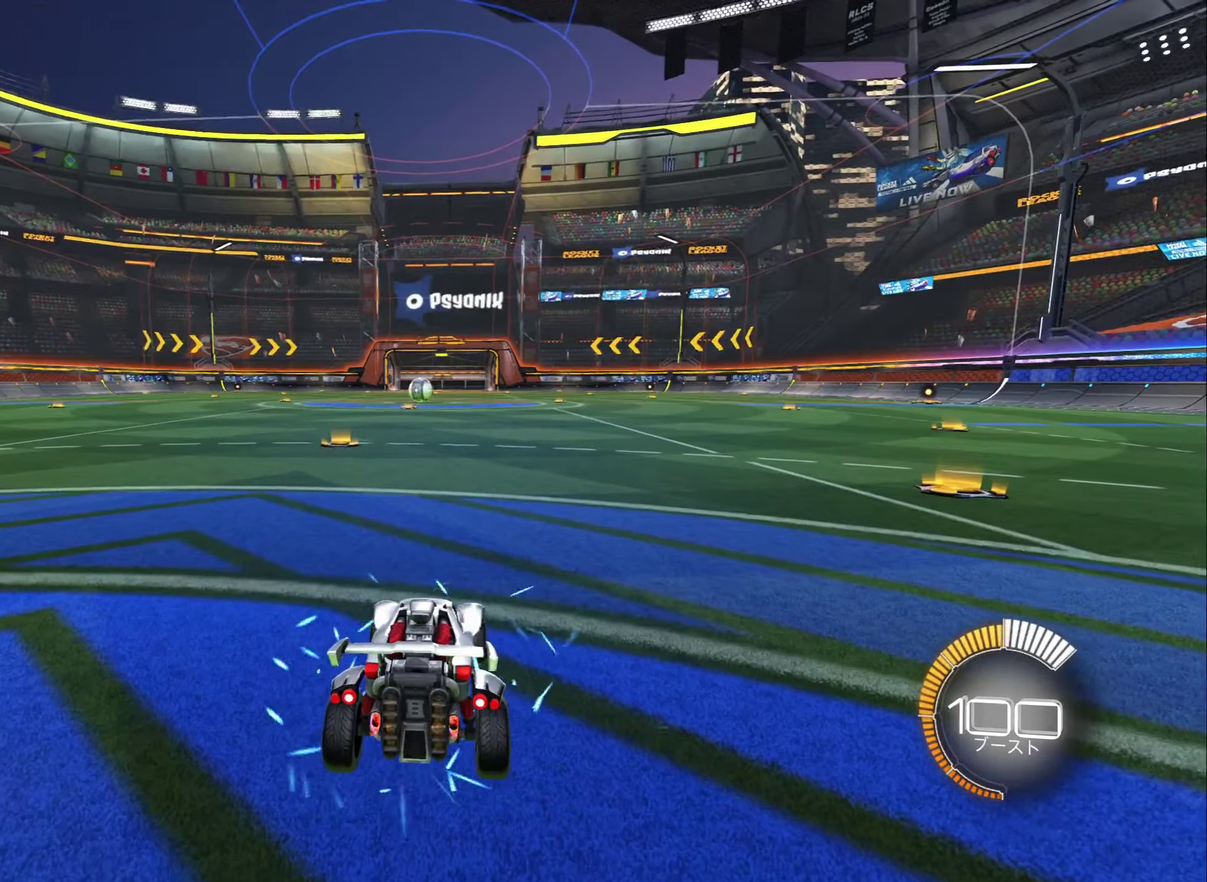
{"buttons": ["B", "R2"], "left_stick": "left", "right_stick": "center", "events": [[50, "left_stick", "left"], [250, "L1", "down"], [350, "L1", "up"], [483, "B", "down"]]}
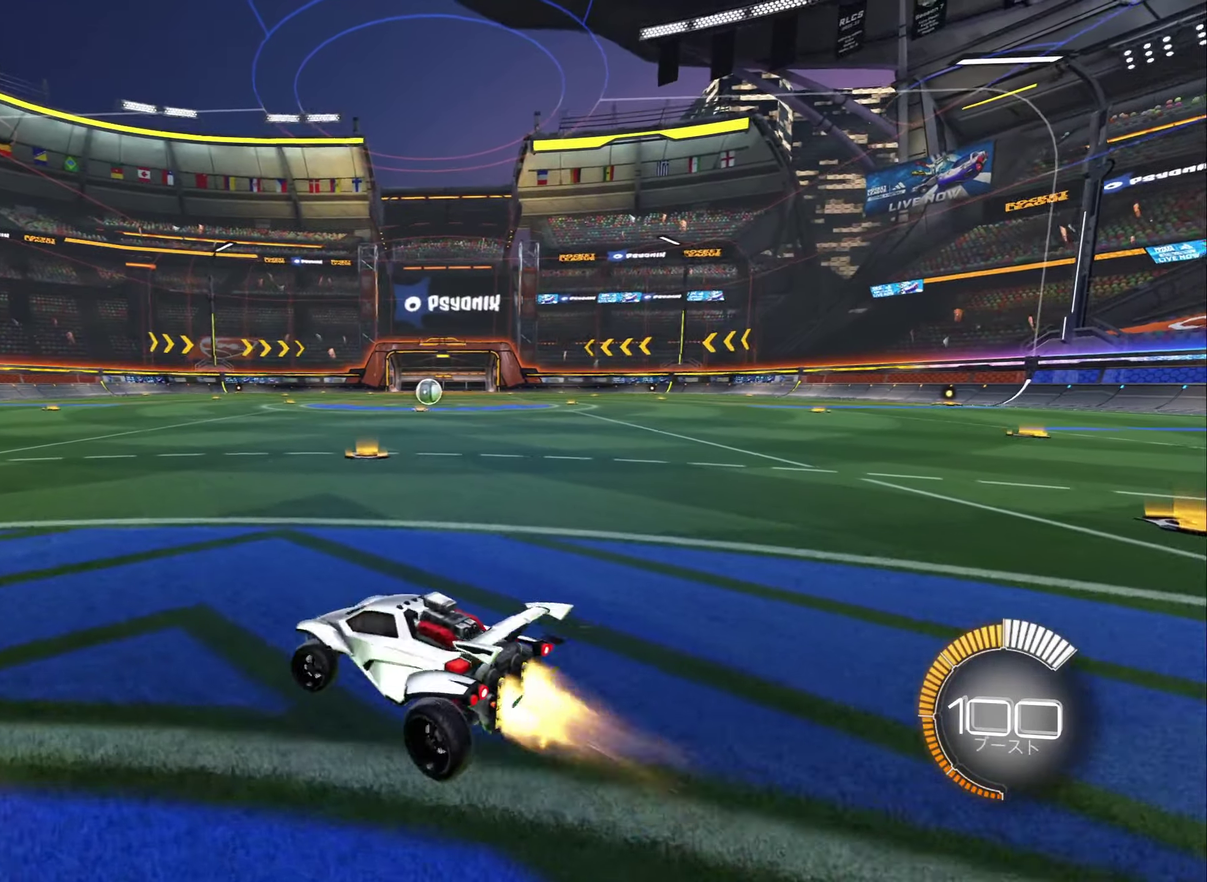
{"buttons": ["B", "R2"], "left_stick": "center", "right_stick": "center", "events": [[216, "left_stick", "center"], [300, "DPAD_DOWN", "down"], [416, "DPAD_DOWN", "up"]]}
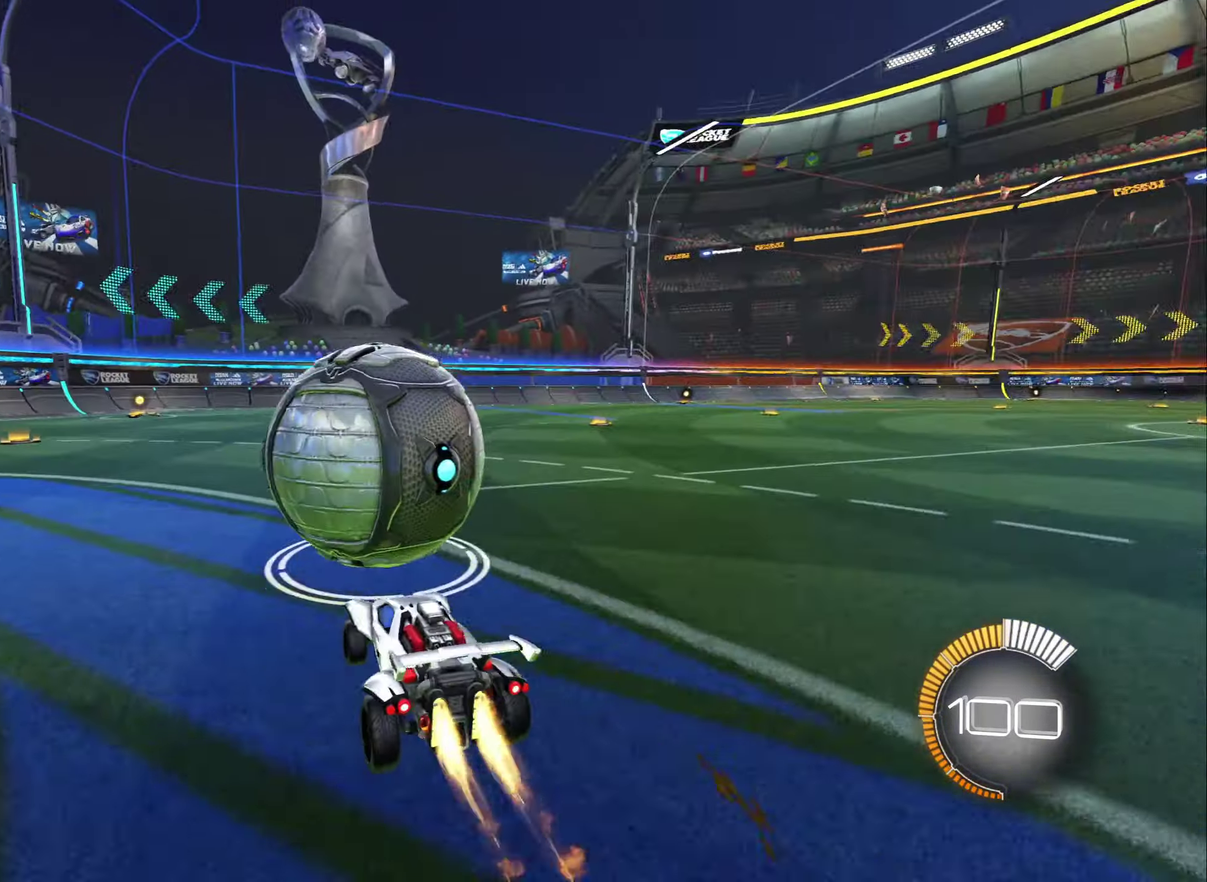
{"buttons": ["B", "R2"], "left_stick": "center", "right_stick": "center", "events": [[33, "B", "up"], [316, "B", "down"]]}
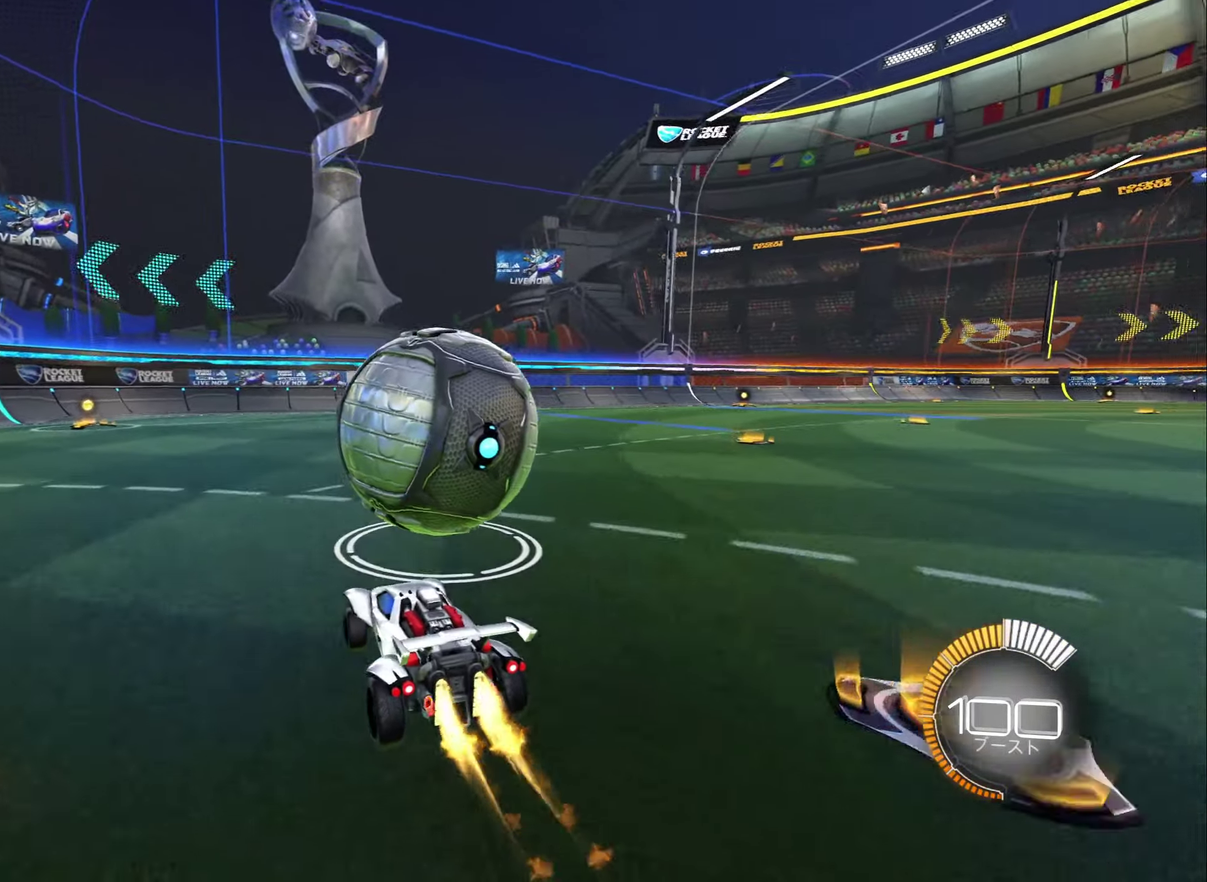
{"buttons": ["R2"], "left_stick": "center", "right_stick": "center", "events": [[100, "left_stick", "right"], [233, "left_stick", "center"], [250, "B", "up"], [300, "left_stick", "left"], [483, "left_stick", "center"]]}
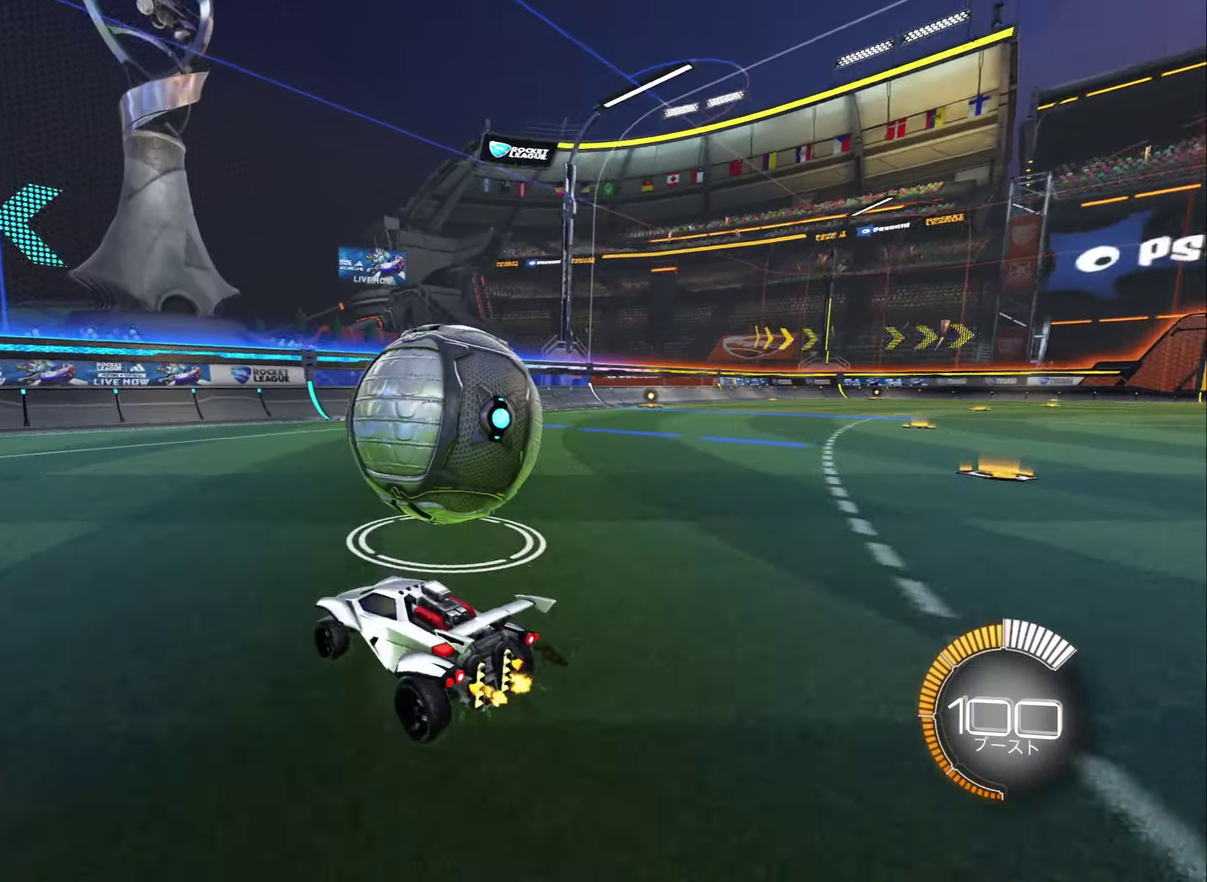
{"buttons": [], "left_stick": "center", "right_stick": "center", "events": [[250, "left_stick", "right"], [416, "left_stick", "center"], [433, "R2", "up"]]}
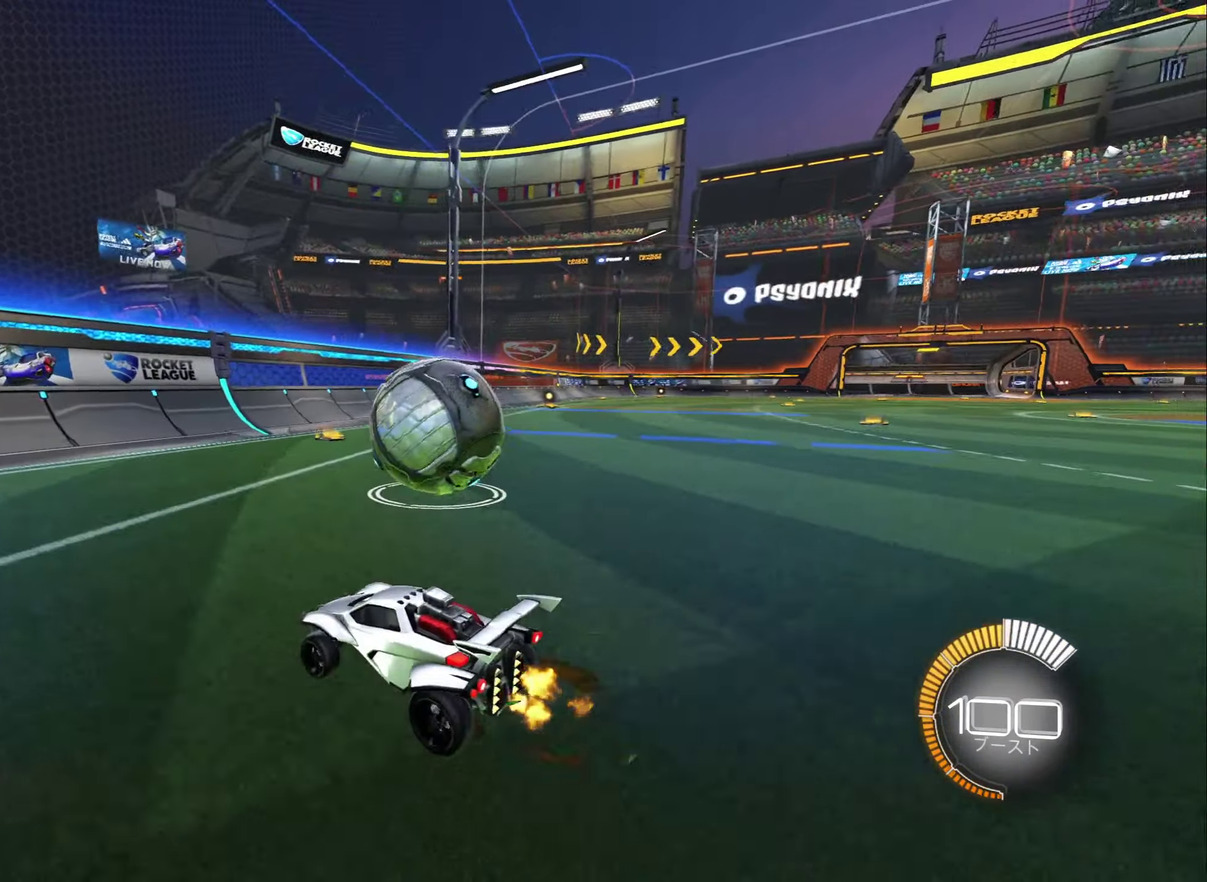
{"buttons": ["R2"], "left_stick": "right", "right_stick": "center", "events": [[116, "R2", "down"], [400, "left_stick", "right"]]}
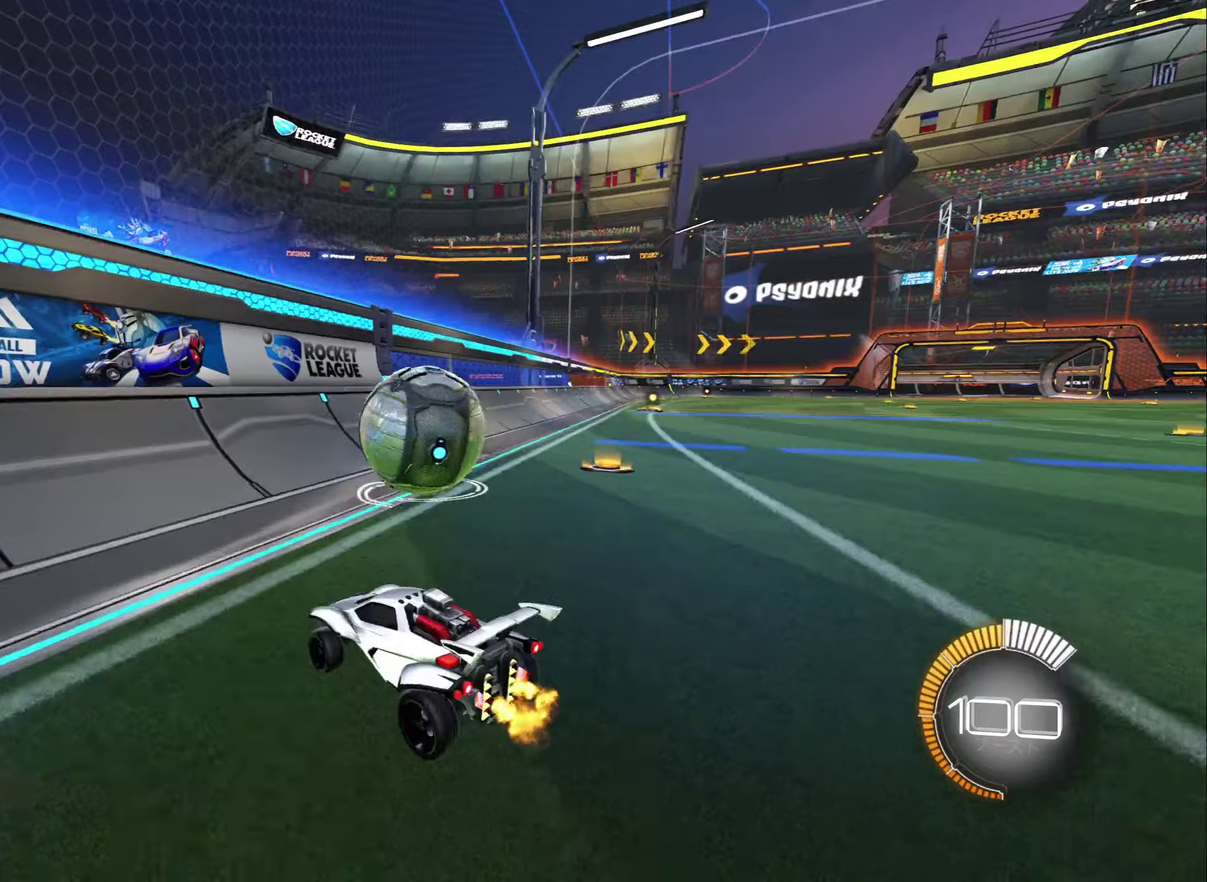
{"buttons": ["R2"], "left_stick": "left", "right_stick": "center", "events": [[166, "left_stick", "center"], [366, "left_stick", "left"]]}
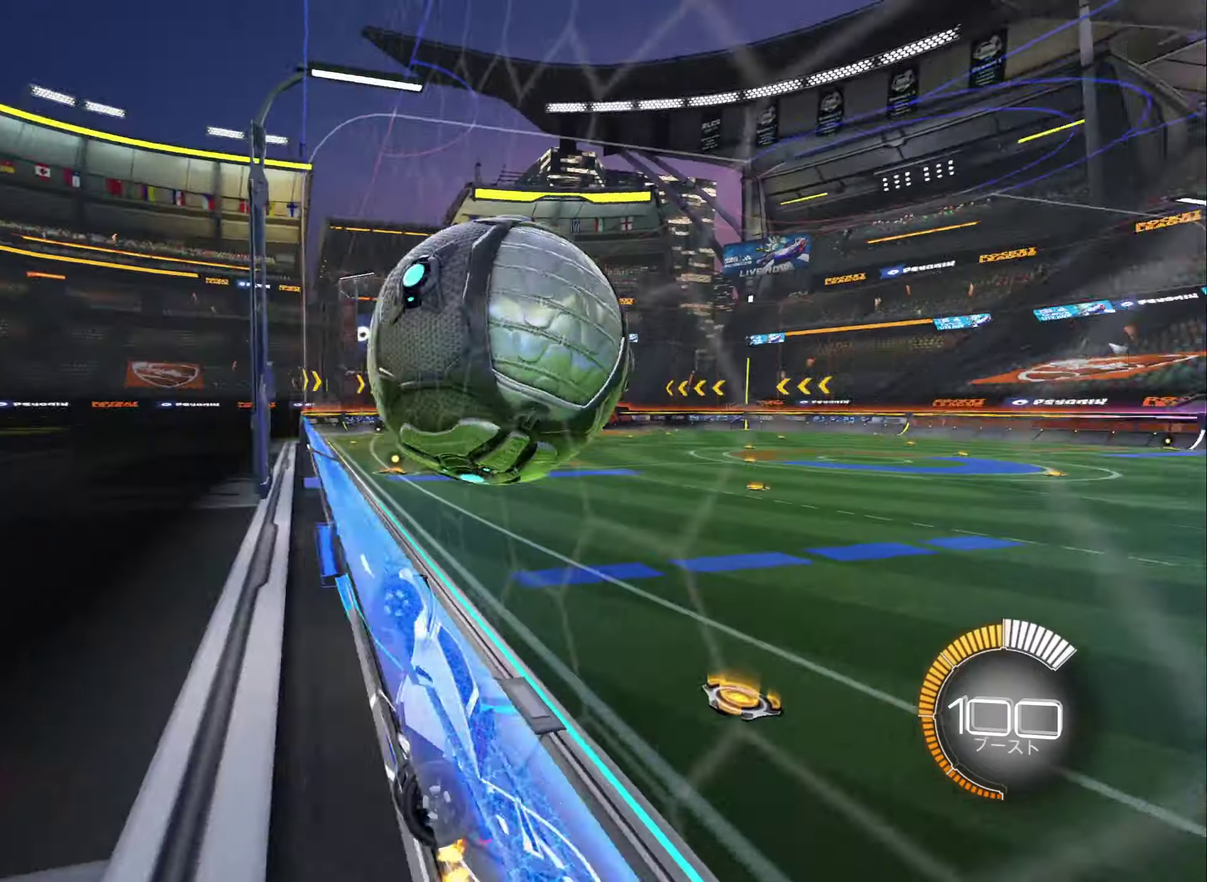
{"buttons": ["R2"], "left_stick": "center", "right_stick": "center", "events": [[50, "left_stick", "center"], [83, "R2", "up"], [116, "L2", "down"], [200, "R2", "down"], [233, "L2", "up"]]}
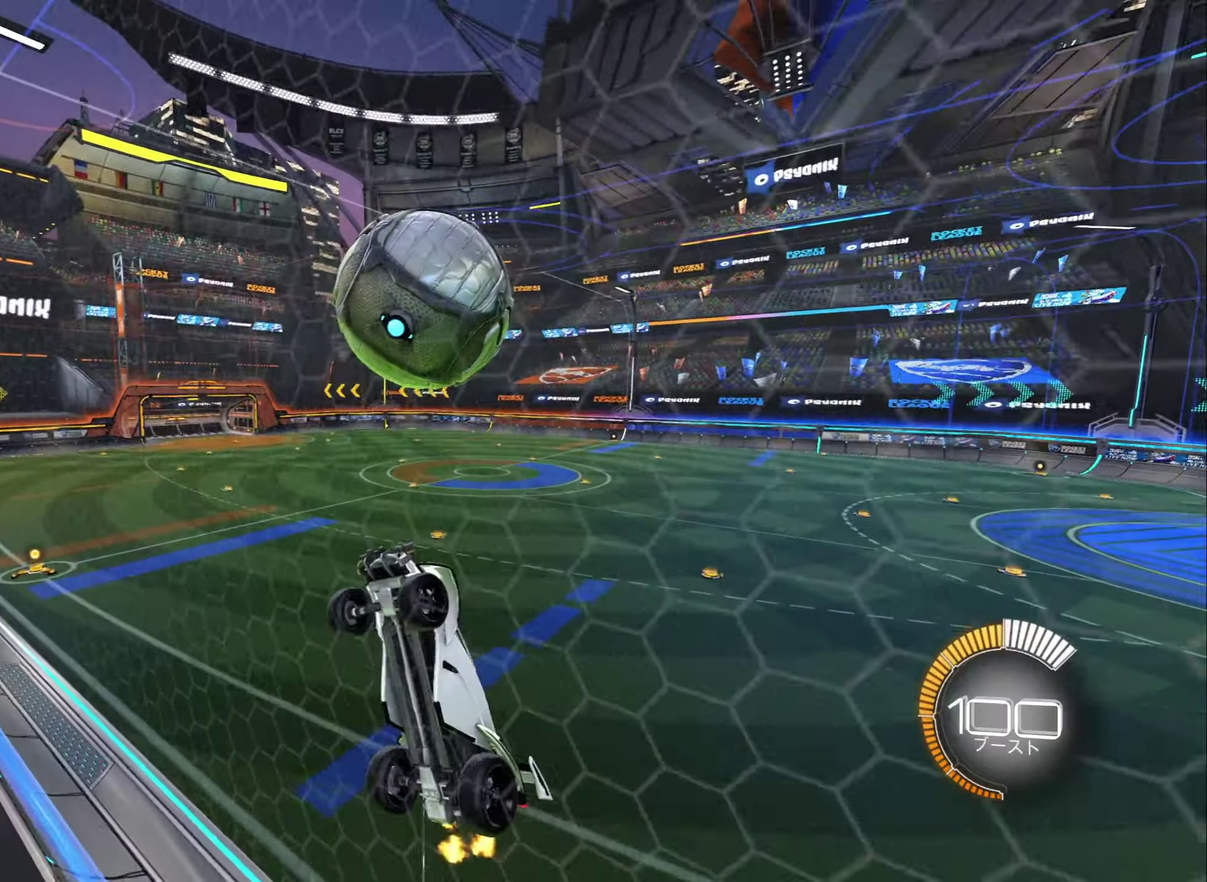
{"buttons": ["L1", "R2"], "left_stick": "down-left", "right_stick": "center", "events": [[33, "left_stick", "right"], [100, "left_stick", "center"], [233, "left_stick", "right"], [316, "A", "down"], [416, "L1", "down"], [483, "A", "up"], [483, "left_stick", "down-left"]]}
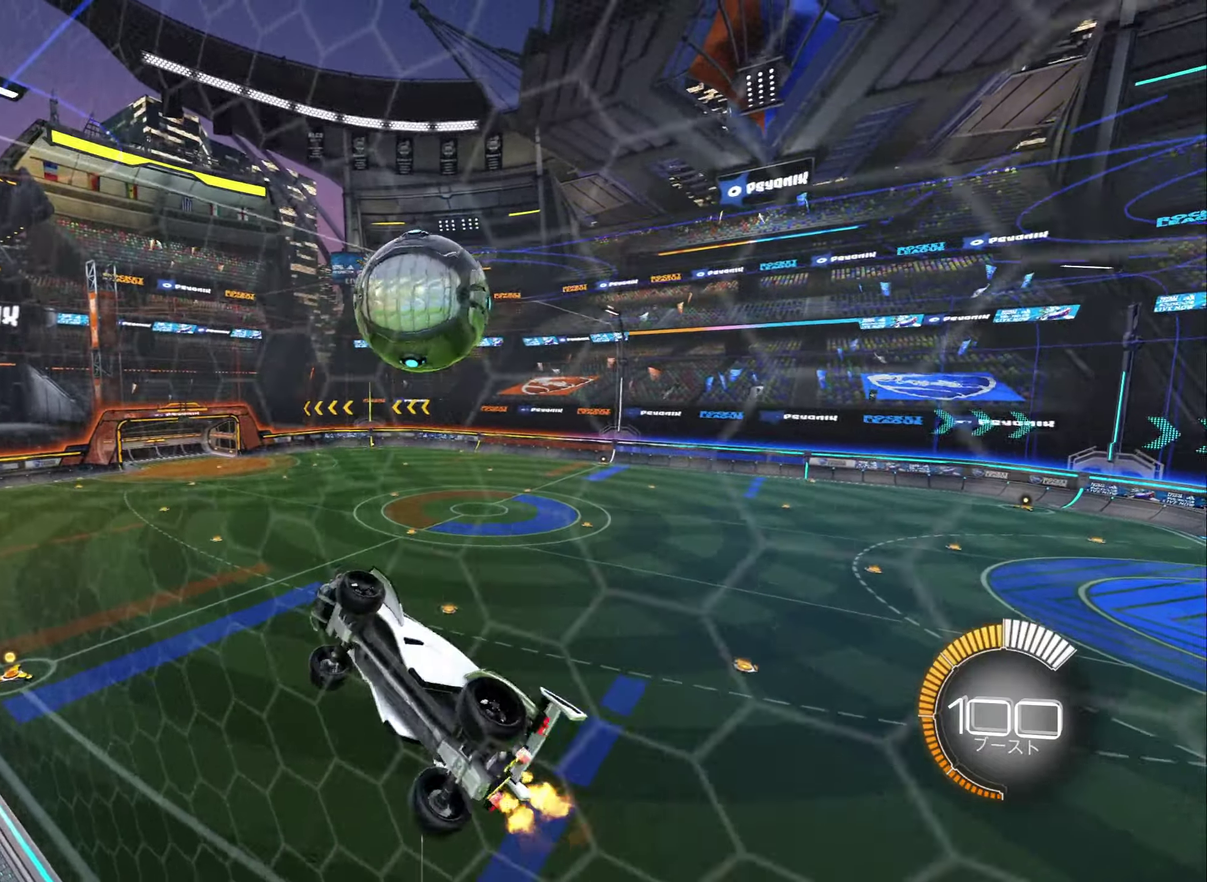
{"buttons": ["B", "L1", "R2"], "left_stick": "left", "right_stick": "center", "events": [[233, "B", "down"], [450, "left_stick", "left"]]}
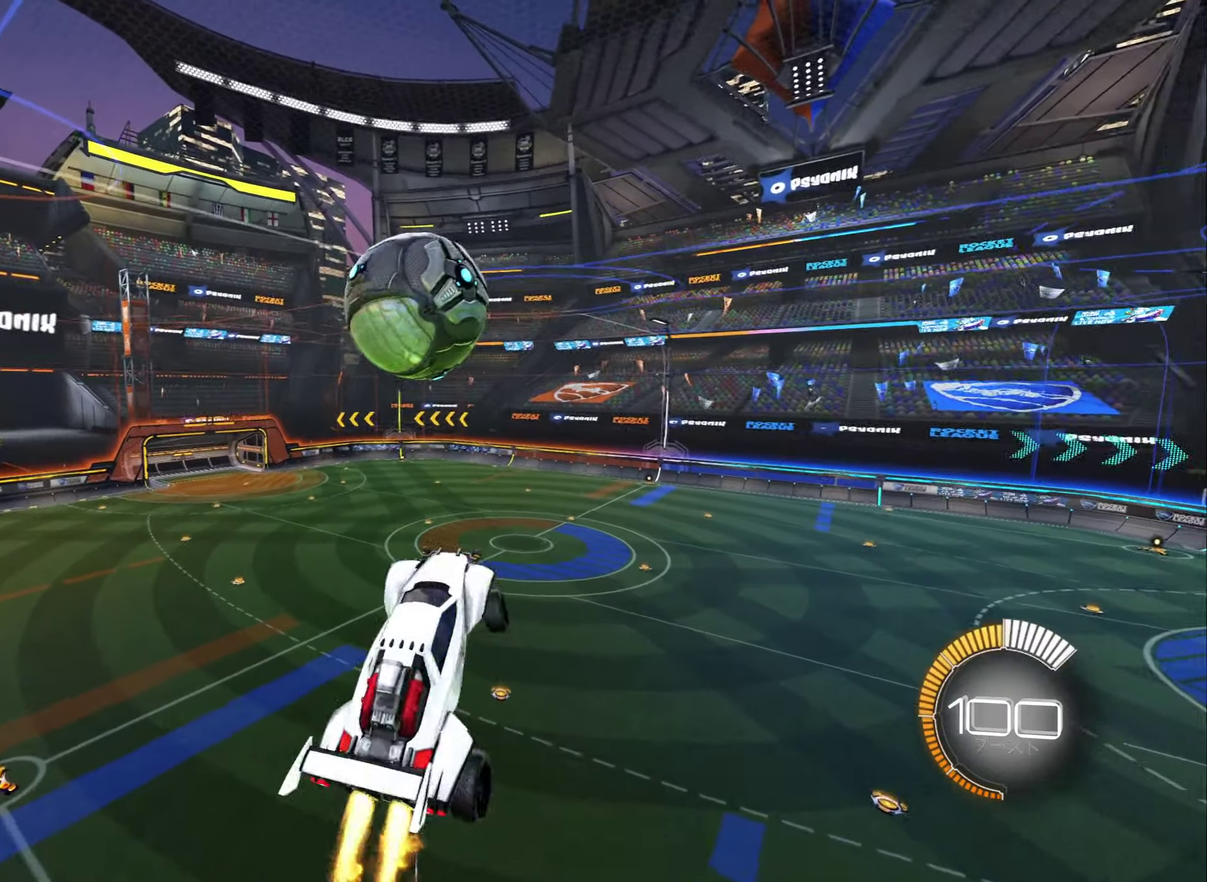
{"buttons": ["B", "Y", "R2"], "left_stick": "down", "right_stick": "center", "events": [[166, "left_stick", "down-left"], [216, "L1", "up"], [333, "B", "up"], [366, "left_stick", "down"], [383, "B", "down"], [483, "Y", "down"]]}
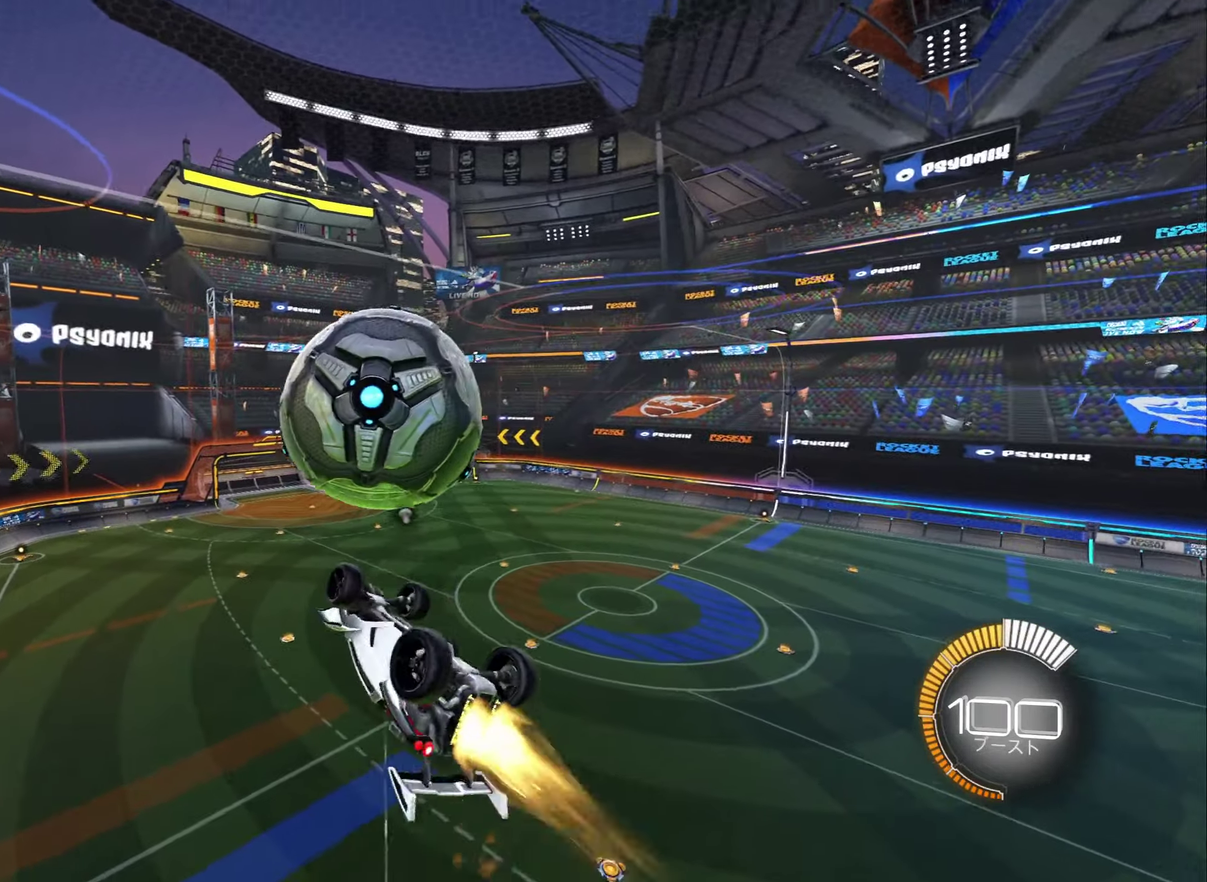
{"buttons": ["A", "B", "R2"], "left_stick": "down", "right_stick": "center", "events": [[100, "Y", "up"], [166, "left_stick", "center"], [216, "left_stick", "up"], [316, "A", "down"], [366, "A", "up"], [433, "A", "down"], [450, "left_stick", "down"]]}
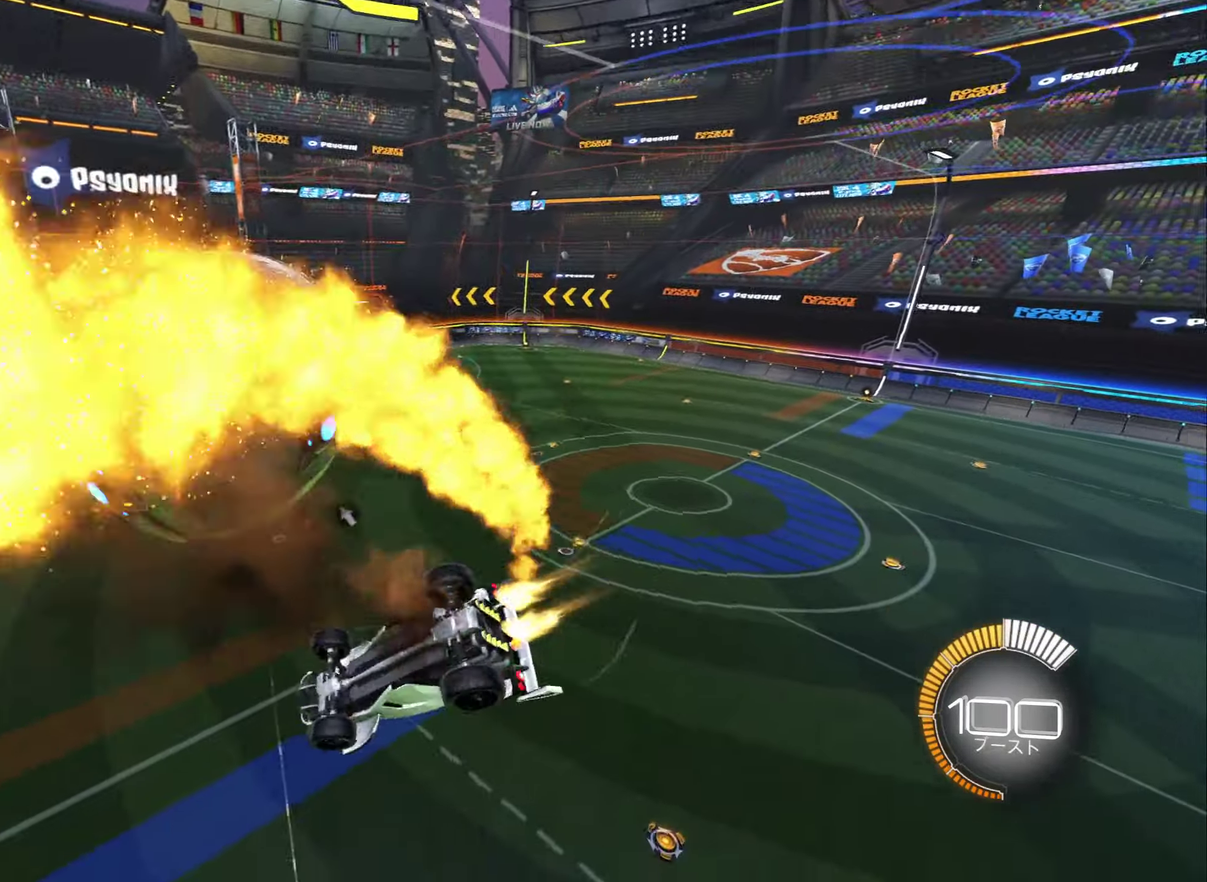
{"buttons": ["R2"], "left_stick": "down-right", "right_stick": "center", "events": [[33, "A", "up"], [250, "Y", "down"], [383, "Y", "up"], [416, "B", "up"], [416, "left_stick", "down-right"]]}